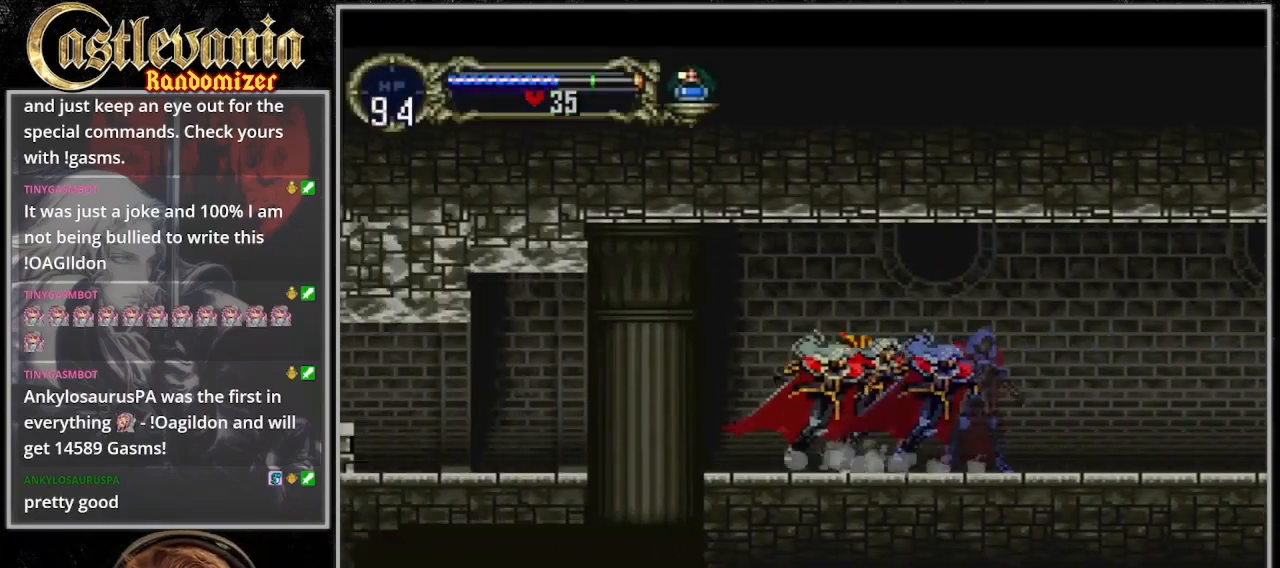
Gameplay with a controller (PlayStation layout); each line is a JSON object with the inputs held at the frame after it (dt_ms = milliseconds from this image to that frame). "events" lists button and stick changes between this image and that frame as [ms after this image, input, new state], when the widget could be followed in between. Not read: L3 R3.
{"dt_ms": 500, "buttons": ["DPAD_LEFT"], "events": [[67, "TRIANGLE", "up"], [100, "DPAD_LEFT", "down"], [167, "CROSS", "down"], [267, "CROSS", "up"]]}
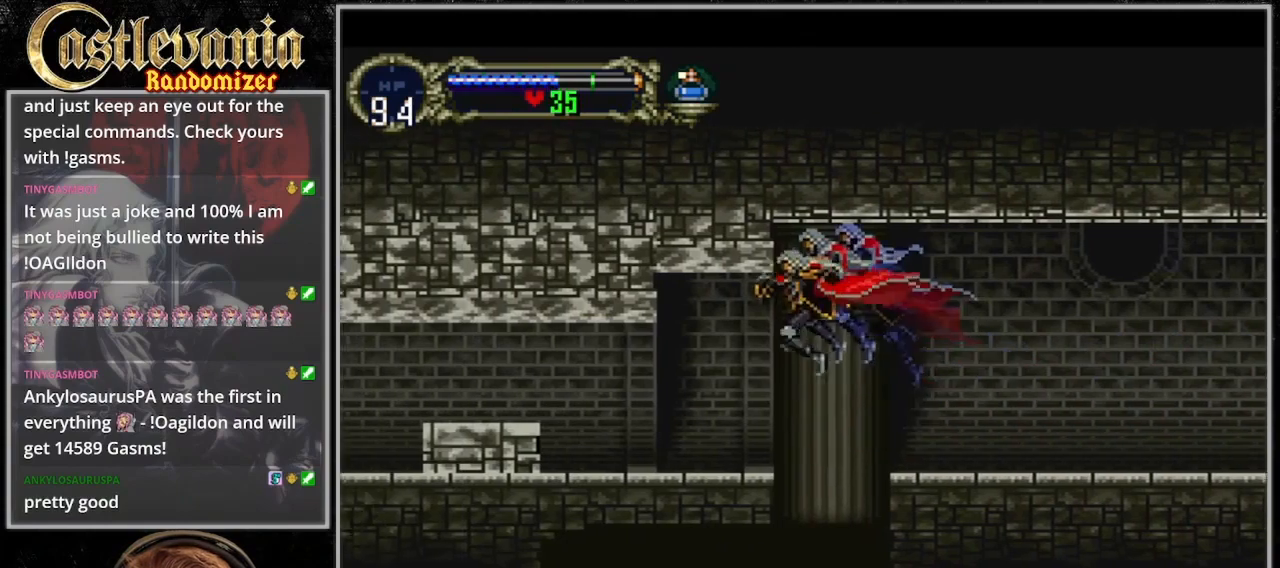
{"dt_ms": 500, "buttons": [], "events": [[500, "DPAD_LEFT", "up"]]}
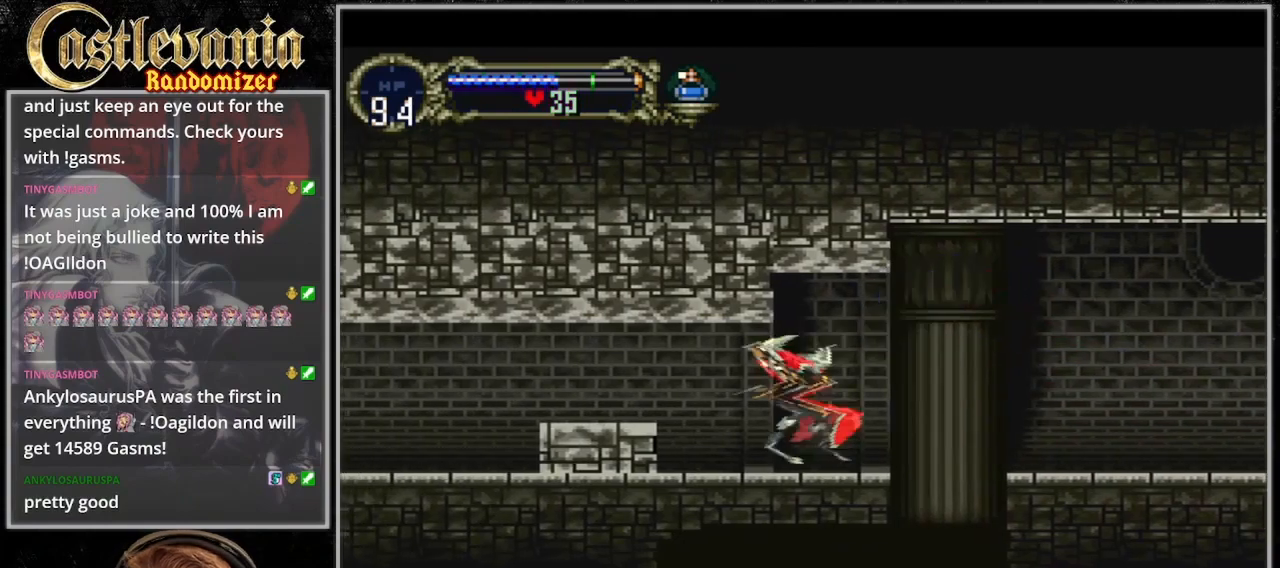
{"dt_ms": 500, "buttons": [], "events": []}
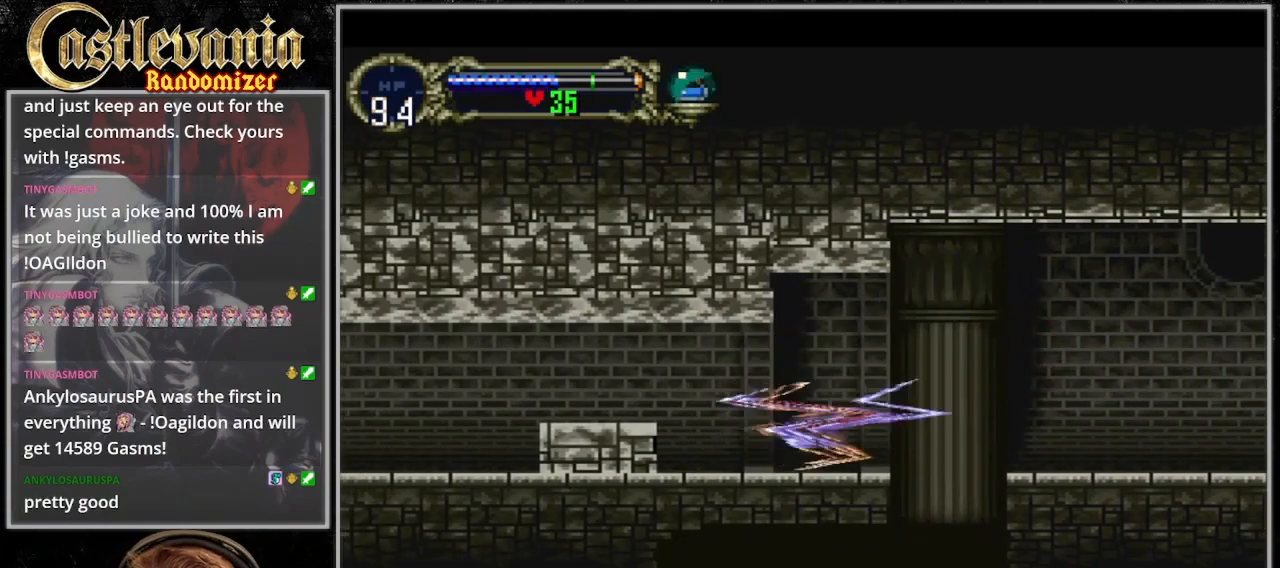
{"dt_ms": 500, "buttons": [], "events": []}
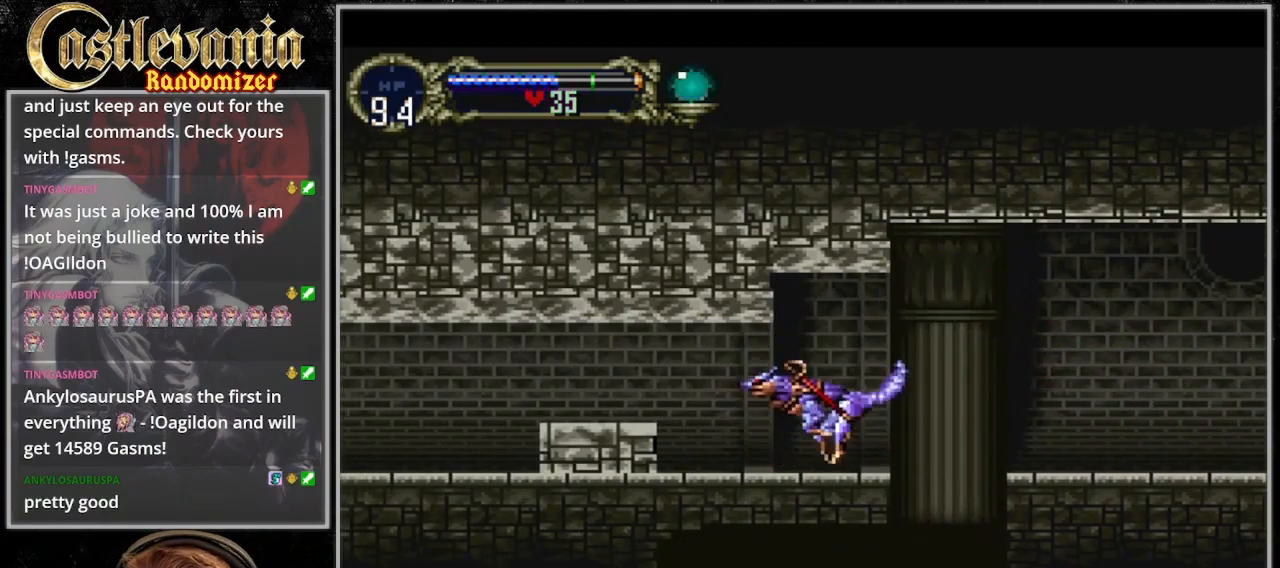
{"dt_ms": 500, "buttons": ["DPAD_LEFT"], "events": [[133, "DPAD_LEFT", "down"], [200, "DPAD_LEFT", "up"], [267, "DPAD_LEFT", "down"], [333, "CROSS", "down"], [467, "CROSS", "up"]]}
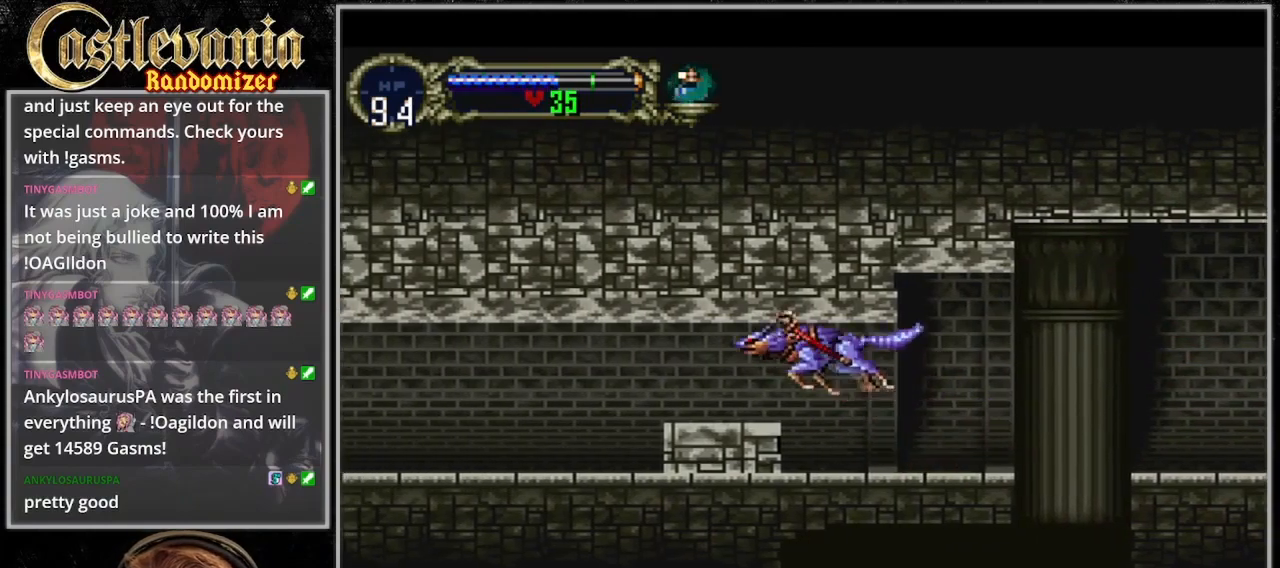
{"dt_ms": 500, "buttons": [], "events": [[233, "DPAD_LEFT", "up"]]}
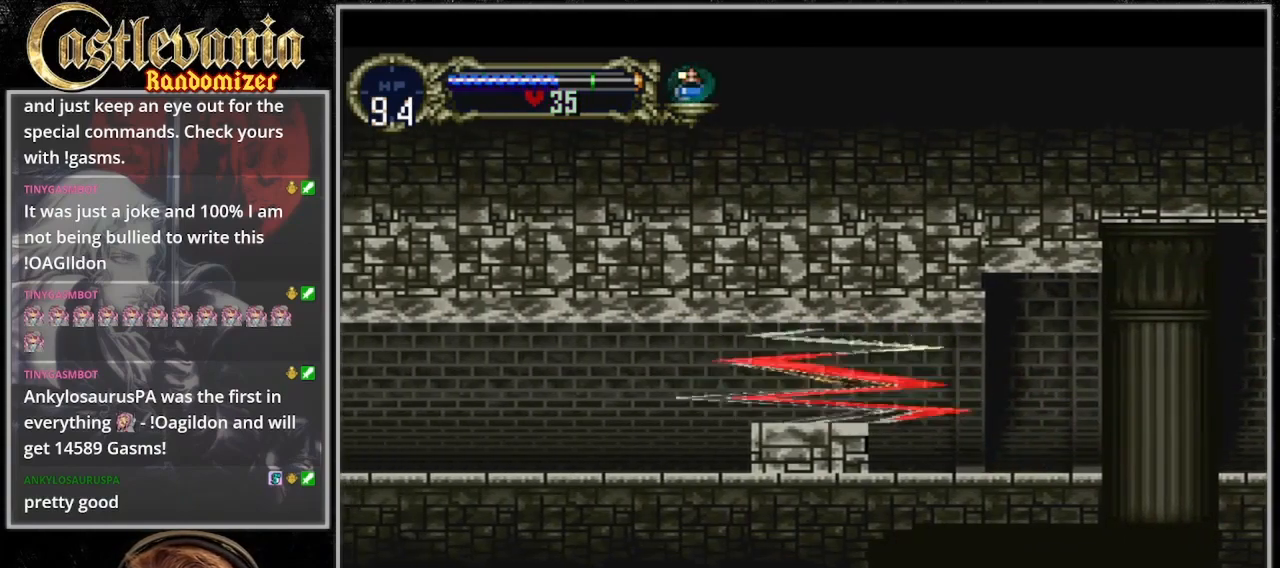
{"dt_ms": 500, "buttons": ["DPAD_LEFT"], "events": [[467, "DPAD_LEFT", "down"]]}
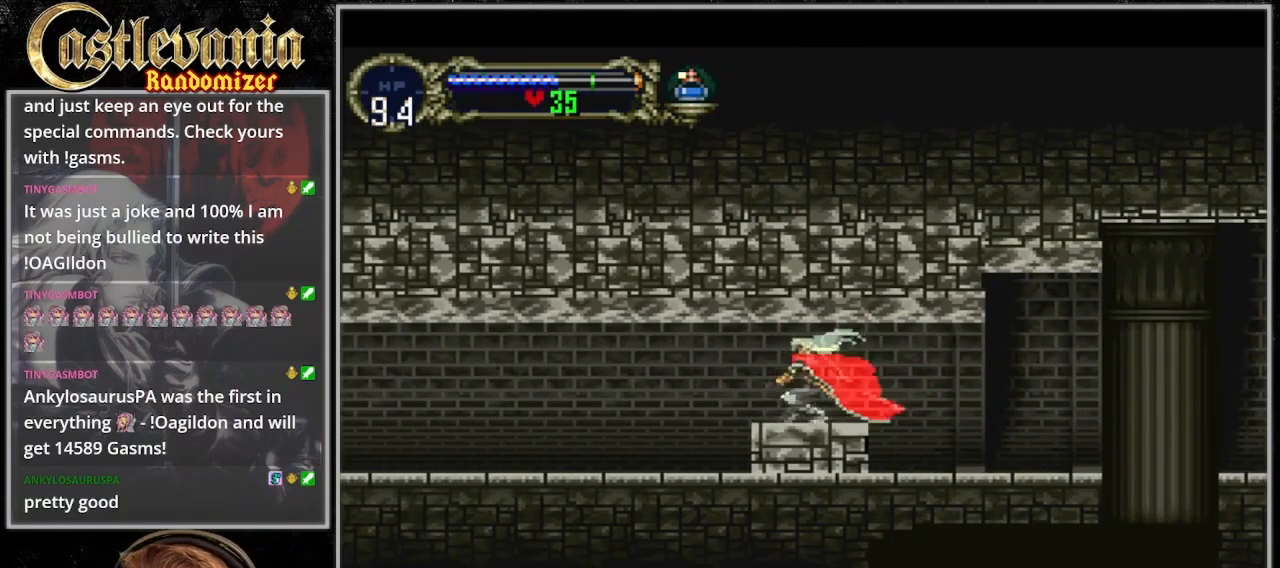
{"dt_ms": 500, "buttons": ["DPAD_LEFT"], "events": []}
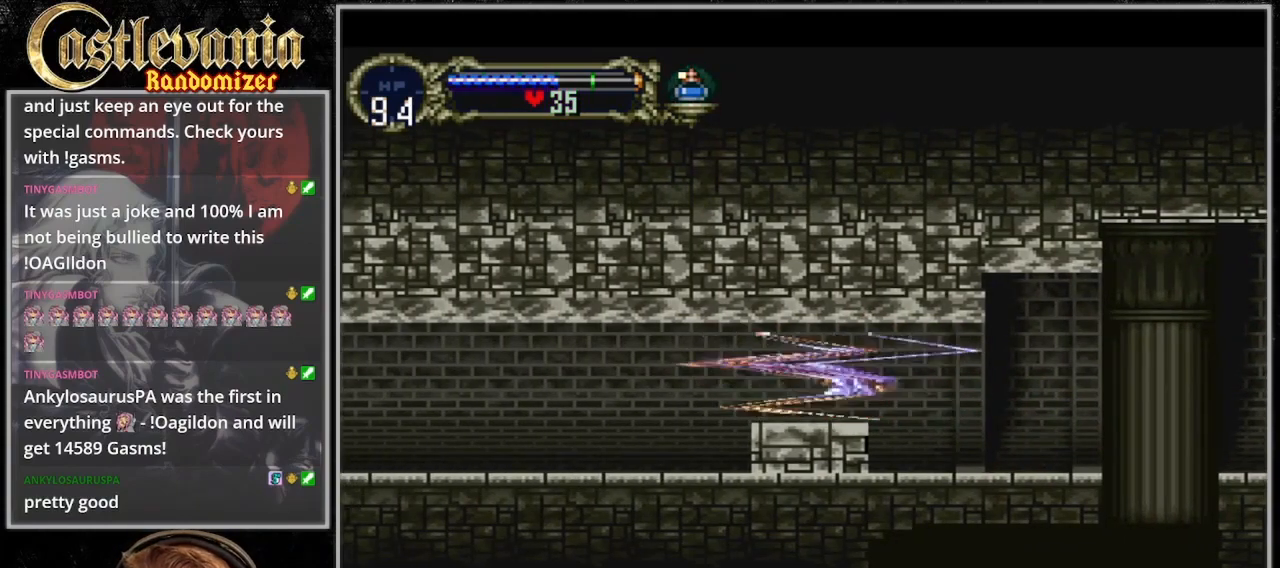
{"dt_ms": 500, "buttons": [], "events": [[300, "DPAD_LEFT", "up"]]}
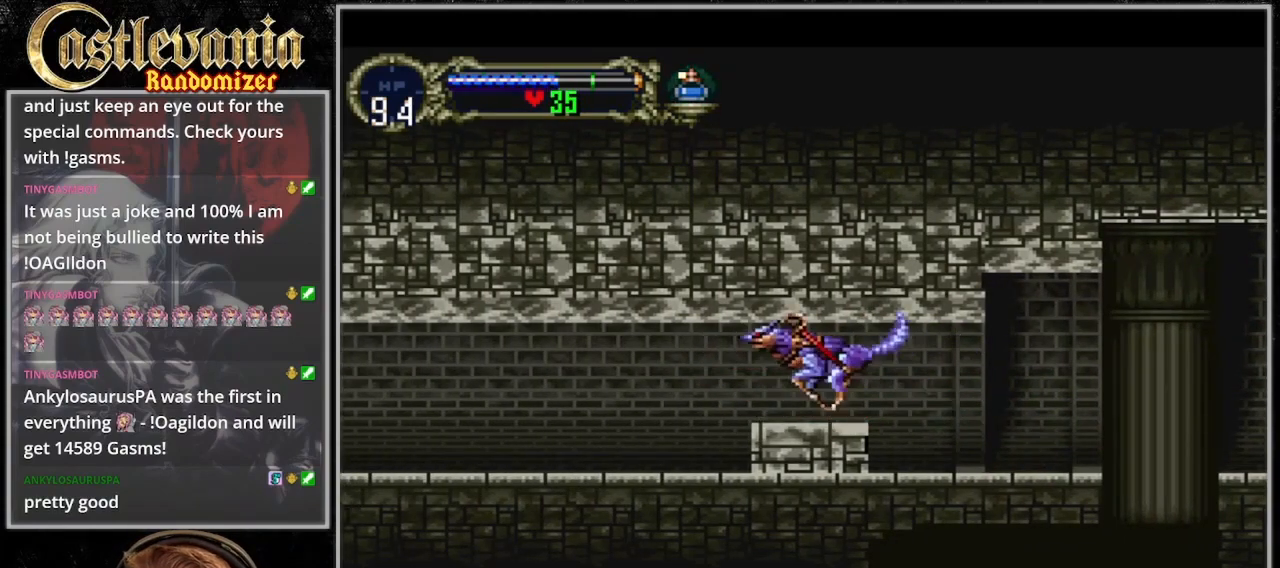
{"dt_ms": 500, "buttons": ["DPAD_LEFT"], "events": [[333, "DPAD_LEFT", "down"], [400, "DPAD_LEFT", "up"], [467, "DPAD_LEFT", "down"]]}
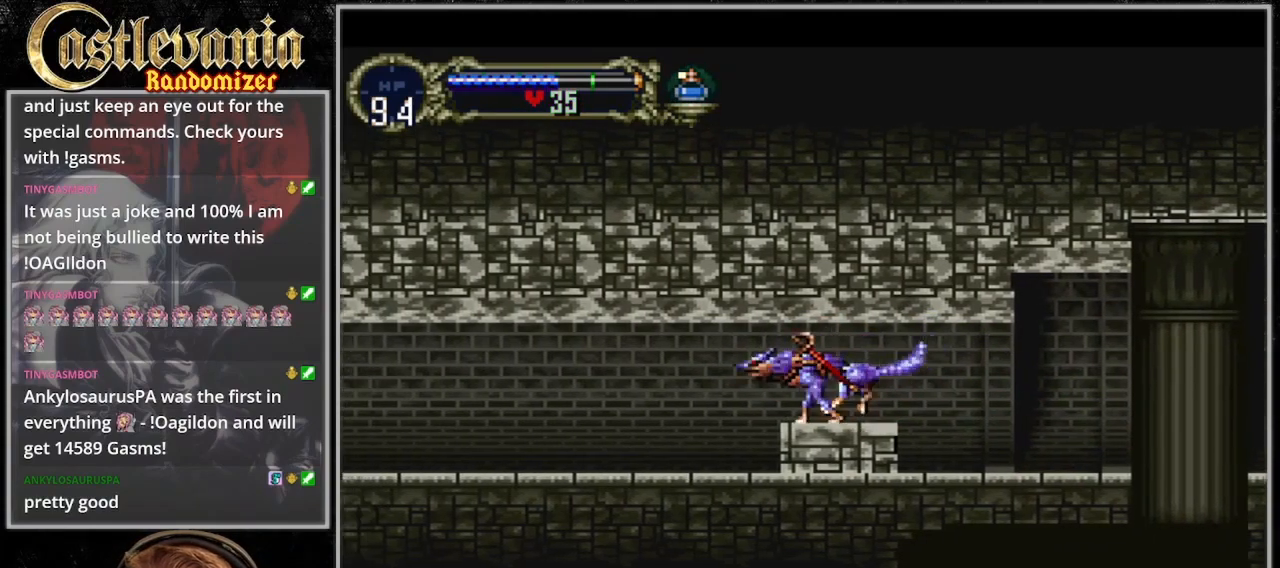
{"dt_ms": 500, "buttons": ["DPAD_LEFT"], "events": []}
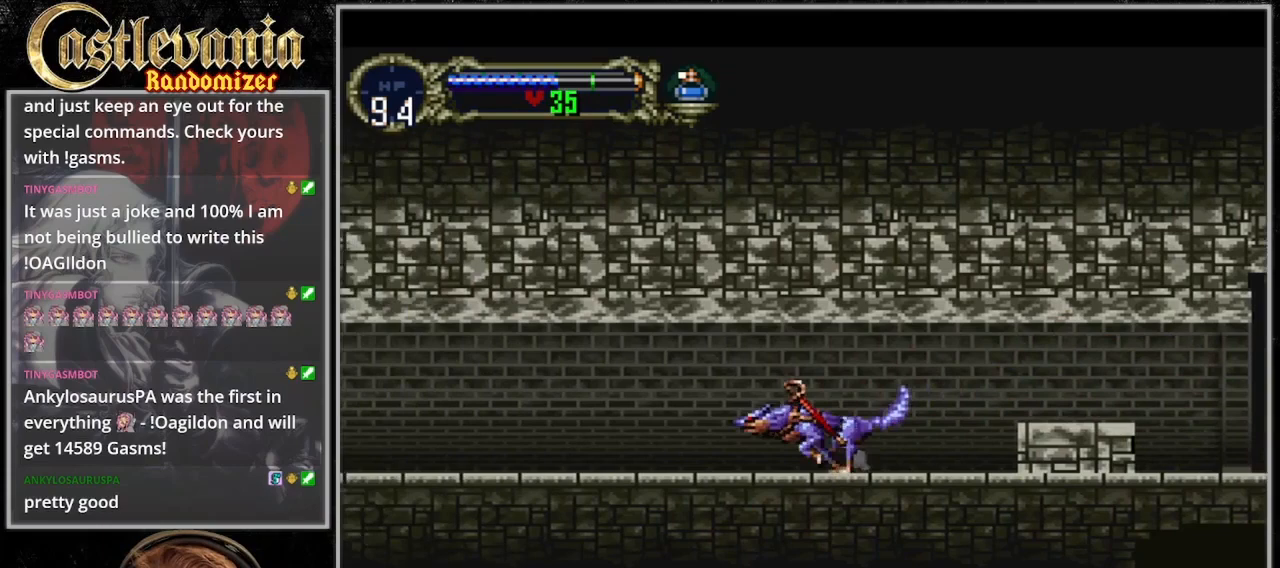
{"dt_ms": 500, "buttons": ["DPAD_LEFT"], "events": []}
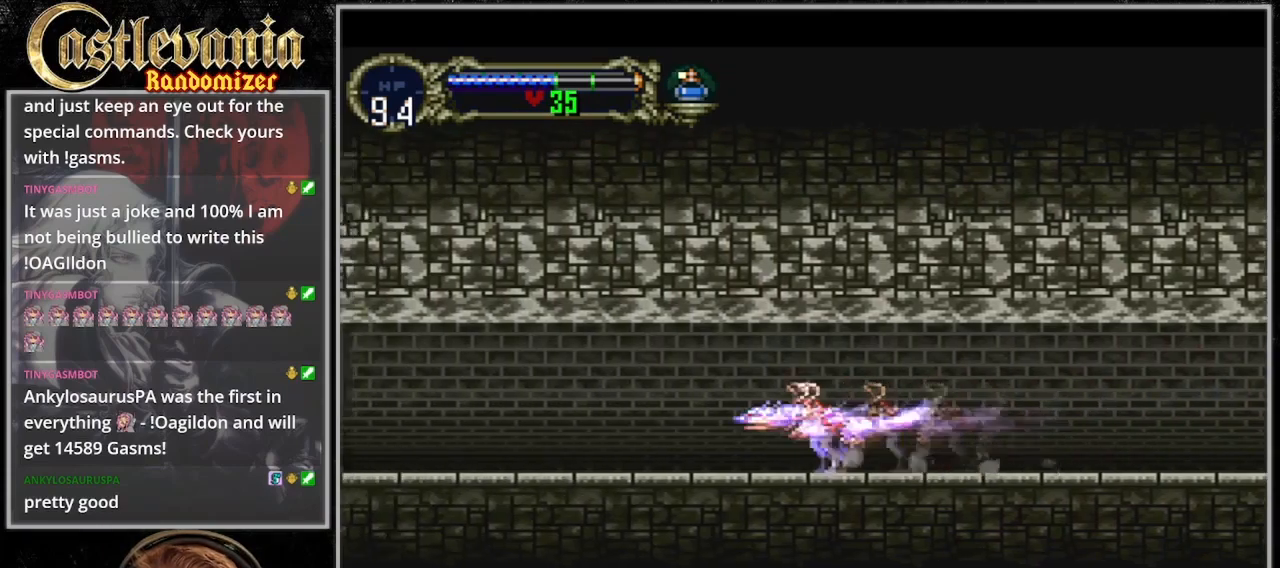
{"dt_ms": 500, "buttons": ["DPAD_LEFT"], "events": []}
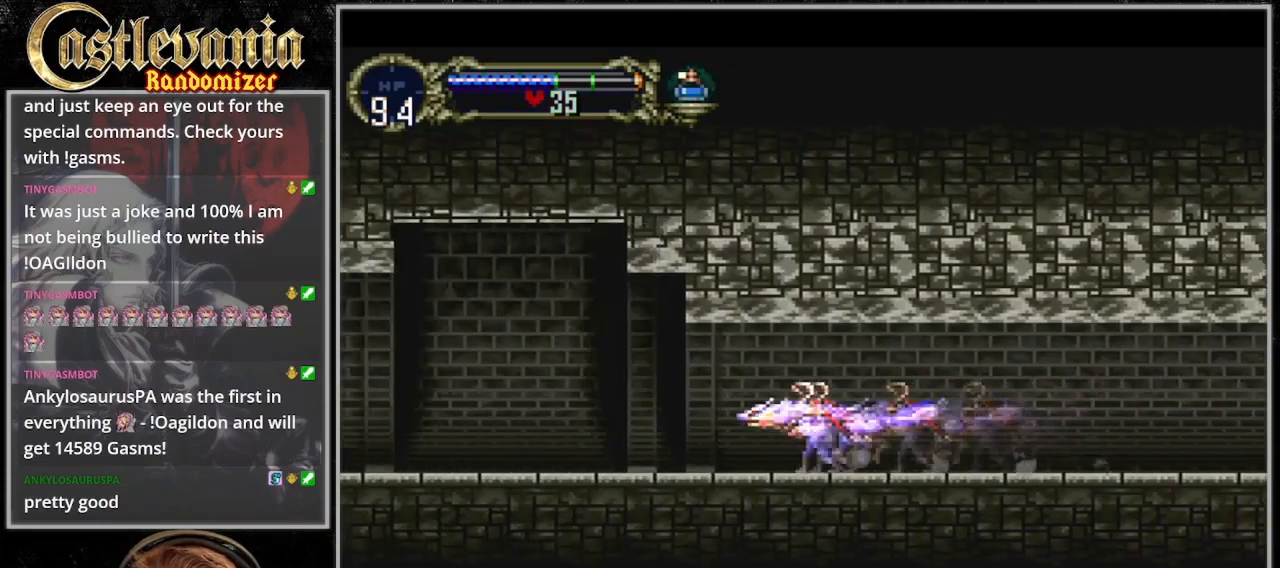
{"dt_ms": 500, "buttons": ["DPAD_LEFT"], "events": [[367, "CROSS", "down"], [467, "CROSS", "up"]]}
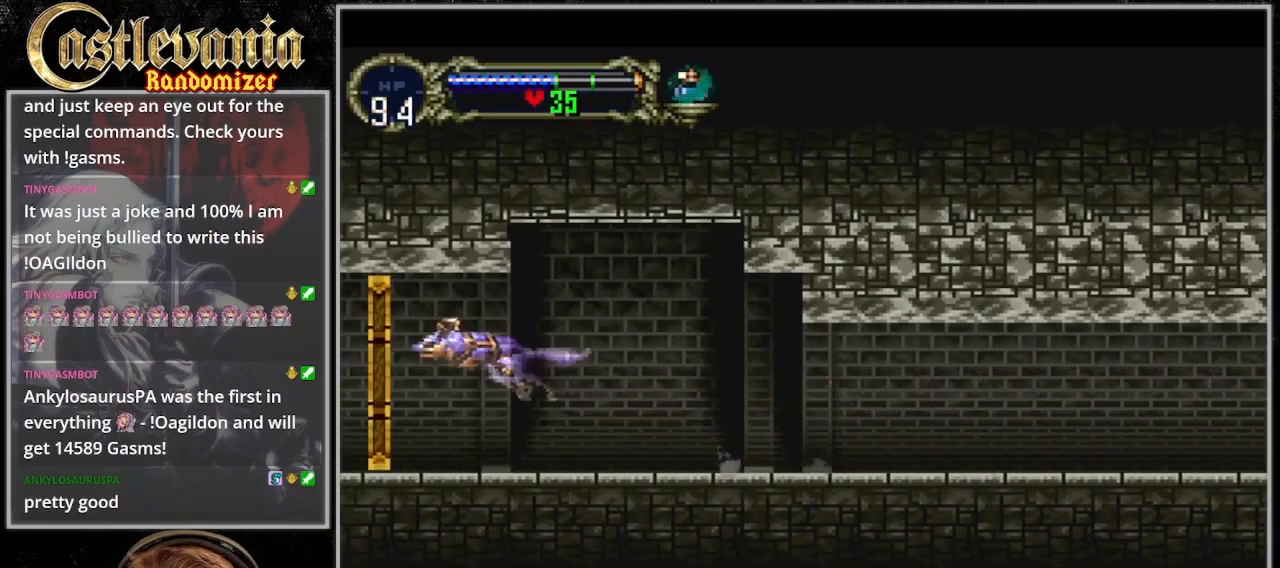
{"dt_ms": 500, "buttons": [], "events": [[200, "DPAD_LEFT", "up"]]}
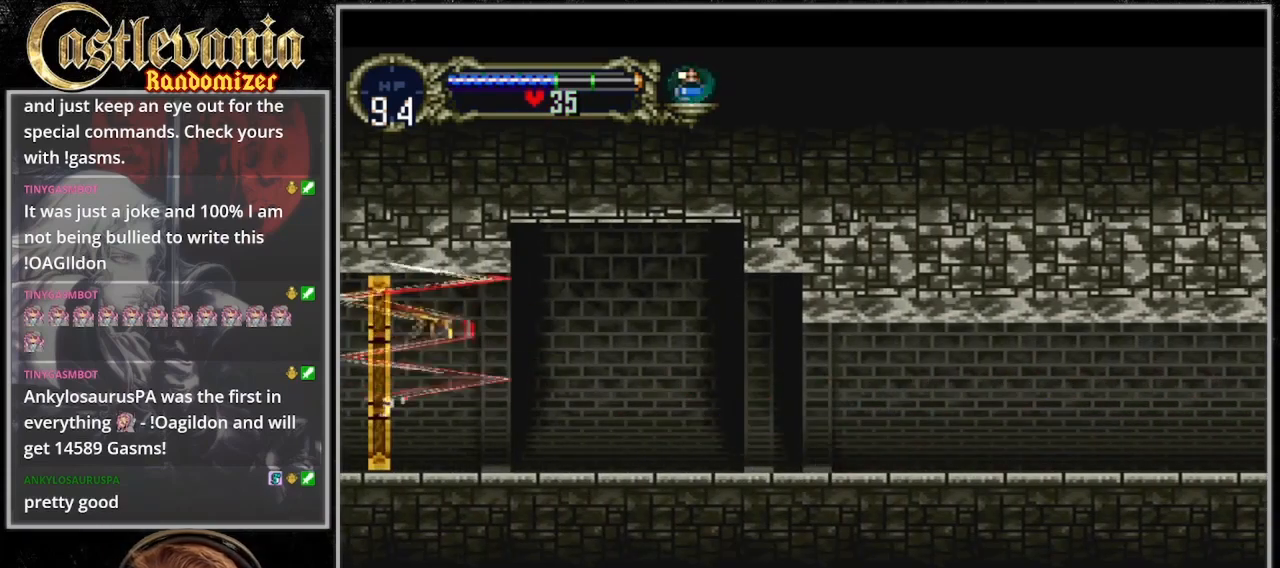
{"dt_ms": 500, "buttons": ["DPAD_LEFT"], "events": [[267, "DPAD_LEFT", "down"], [333, "DPAD_LEFT", "up"], [433, "DPAD_LEFT", "down"]]}
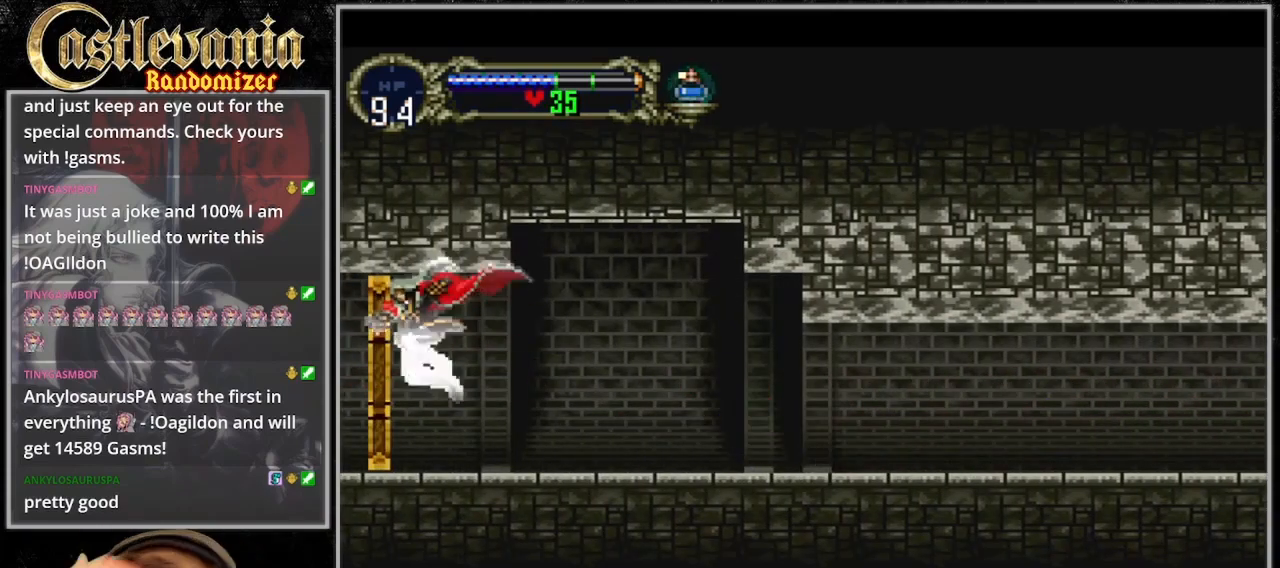
{"dt_ms": 500, "buttons": ["DPAD_LEFT"], "events": [[100, "DPAD_LEFT", "up"], [167, "DPAD_LEFT", "down"], [367, "DPAD_LEFT", "up"], [433, "DPAD_LEFT", "down"]]}
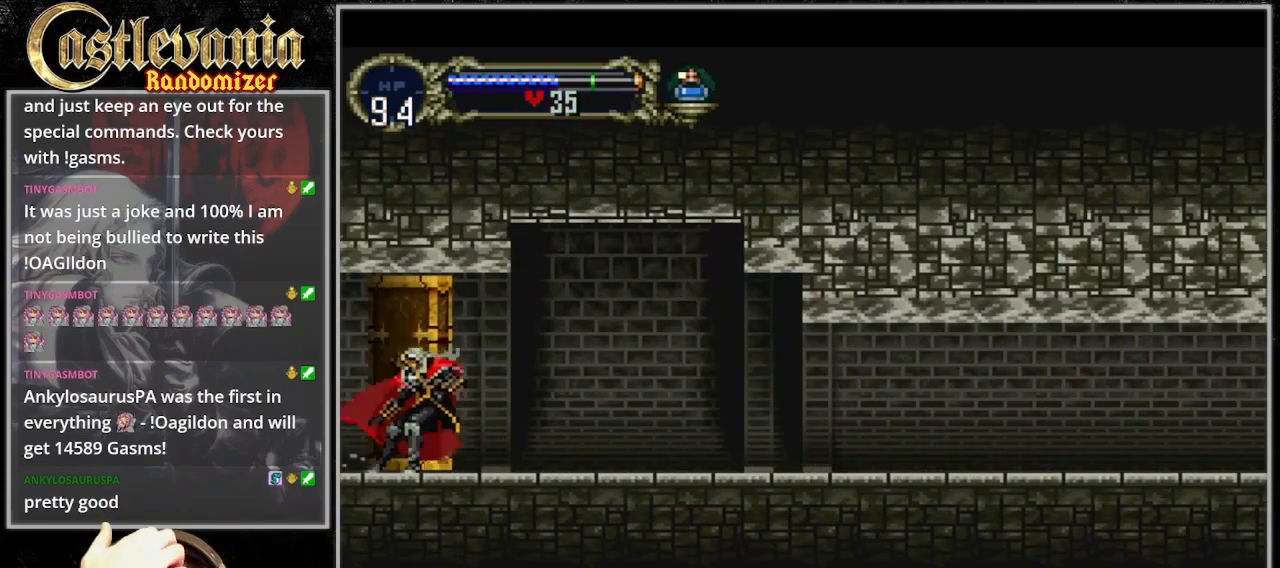
{"dt_ms": 500, "buttons": ["DPAD_LEFT"], "events": [[133, "DPAD_LEFT", "up"], [233, "DPAD_LEFT", "down"], [367, "DPAD_LEFT", "up"], [467, "DPAD_LEFT", "down"]]}
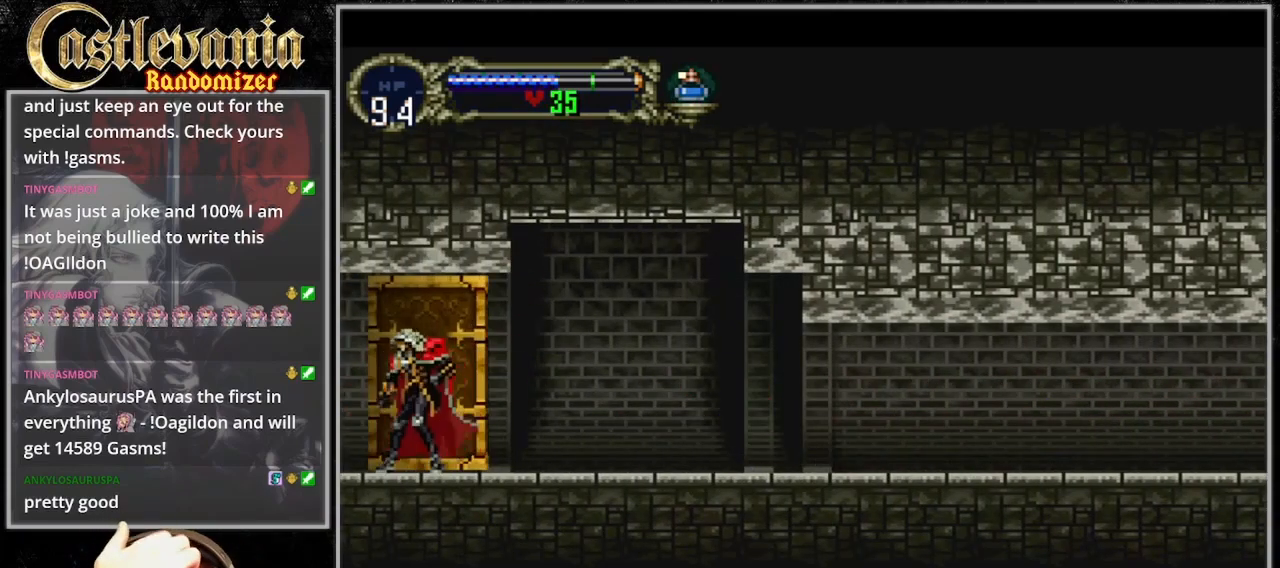
{"dt_ms": 500, "buttons": [], "events": [[433, "DPAD_LEFT", "up"]]}
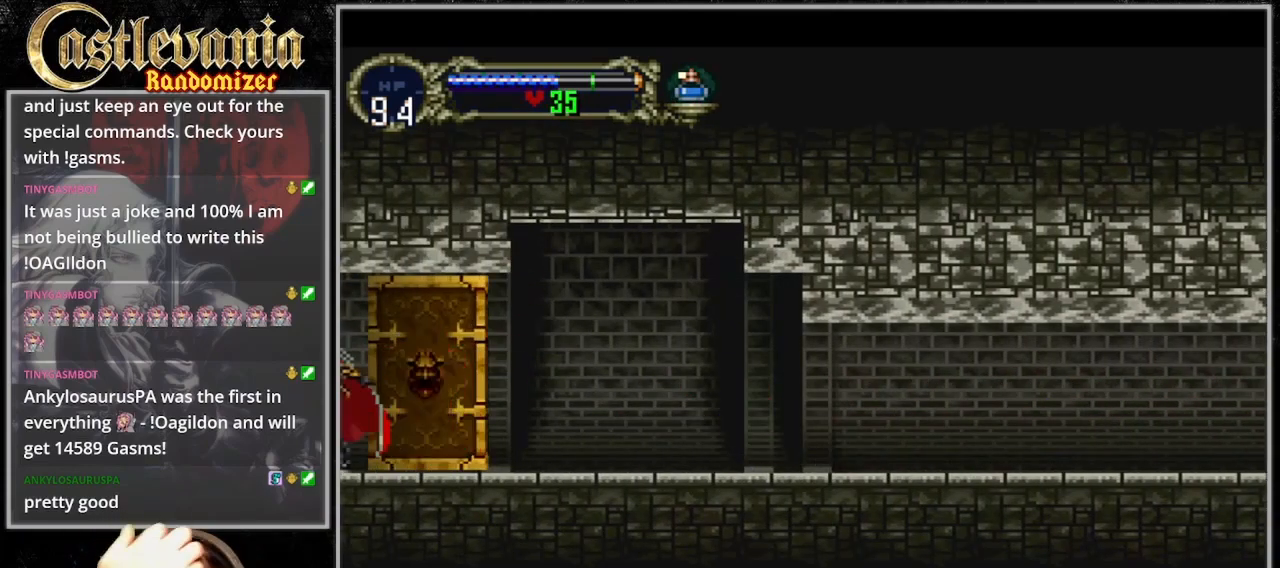
{"dt_ms": 500, "buttons": [], "events": []}
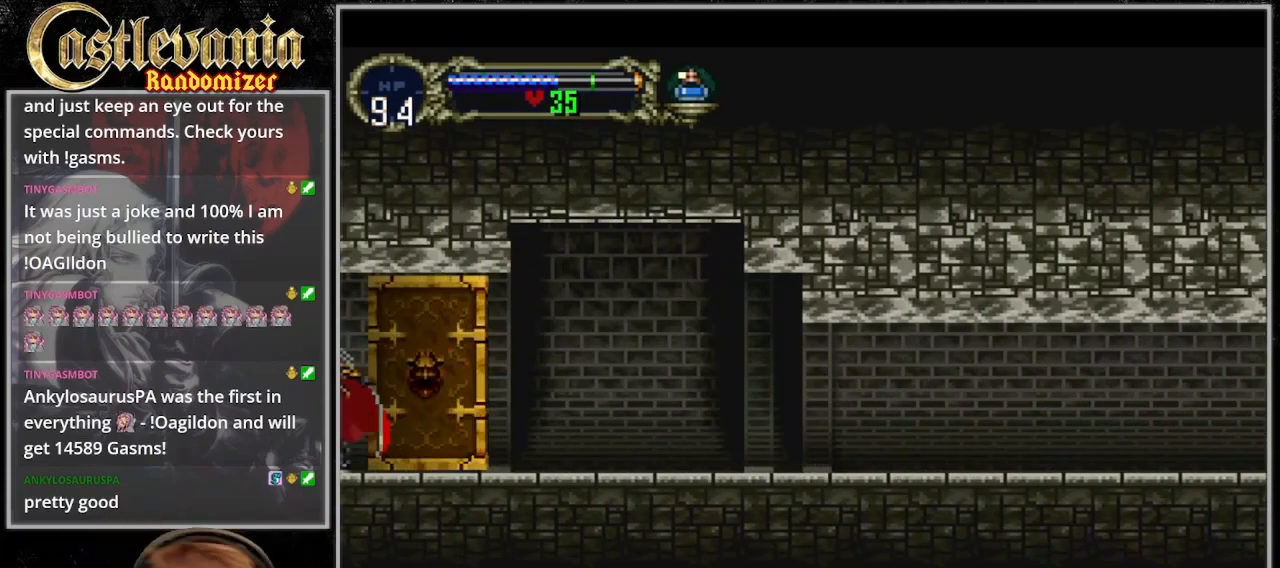
{"dt_ms": 500, "buttons": [], "events": []}
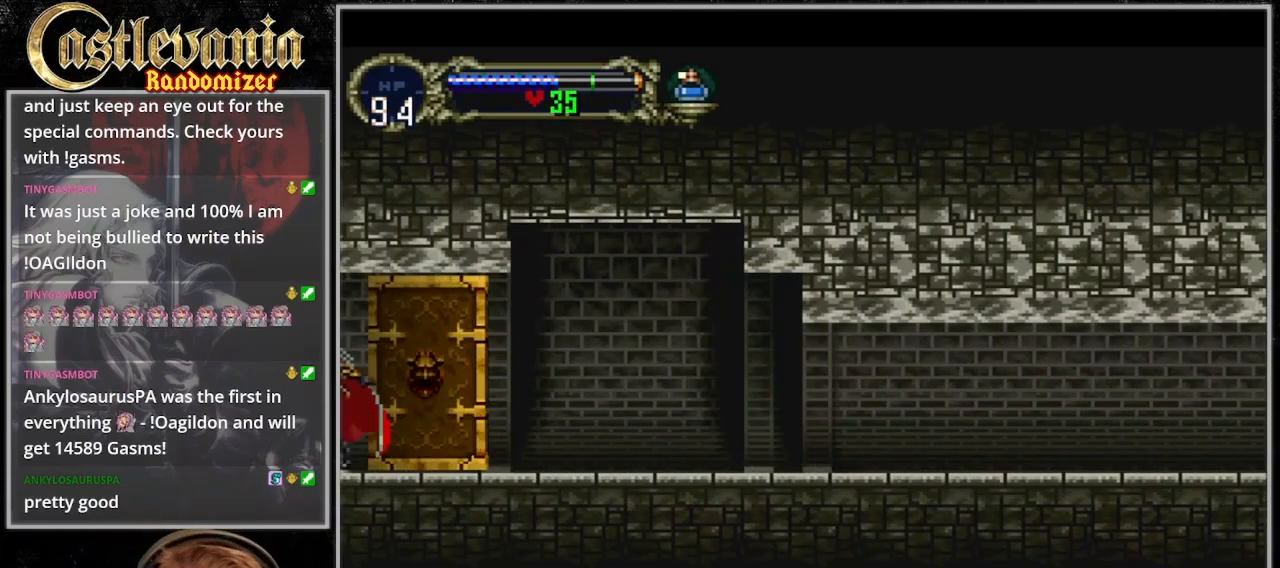
{"dt_ms": 500, "buttons": [], "events": []}
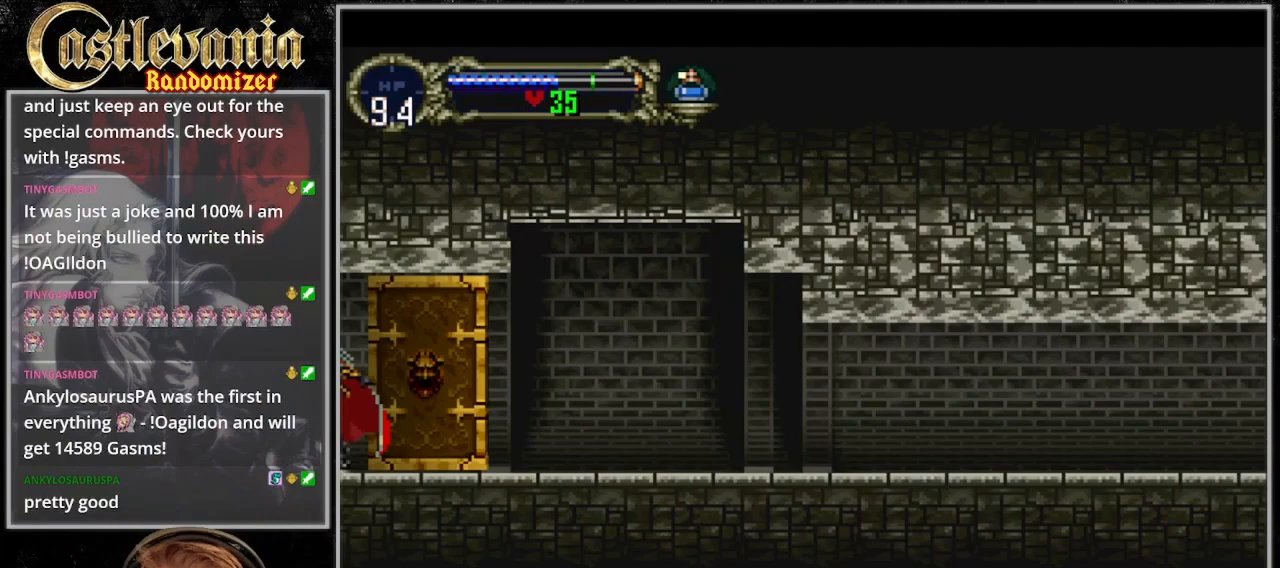
{"dt_ms": 500, "buttons": [], "events": []}
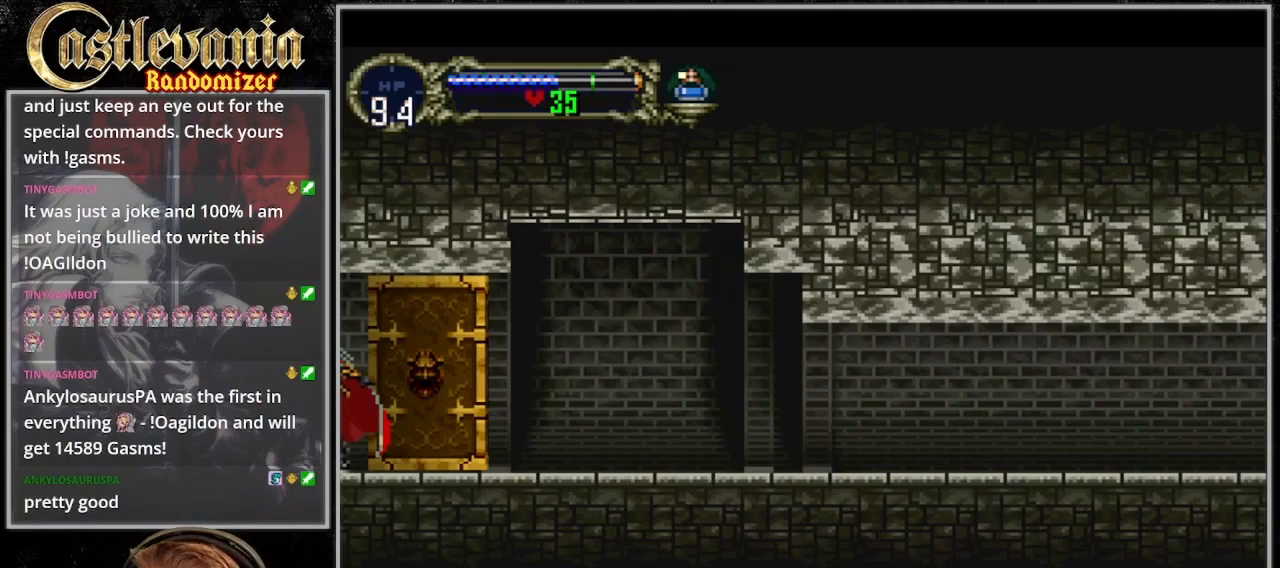
{"dt_ms": 500, "buttons": [], "events": []}
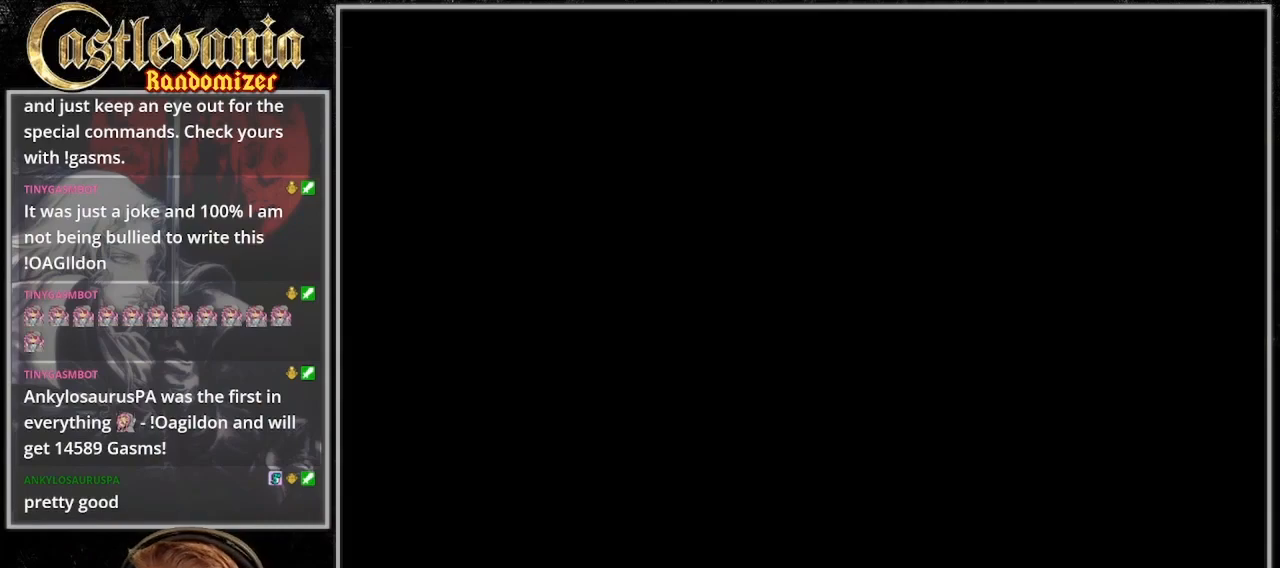
{"dt_ms": 500, "buttons": [], "events": []}
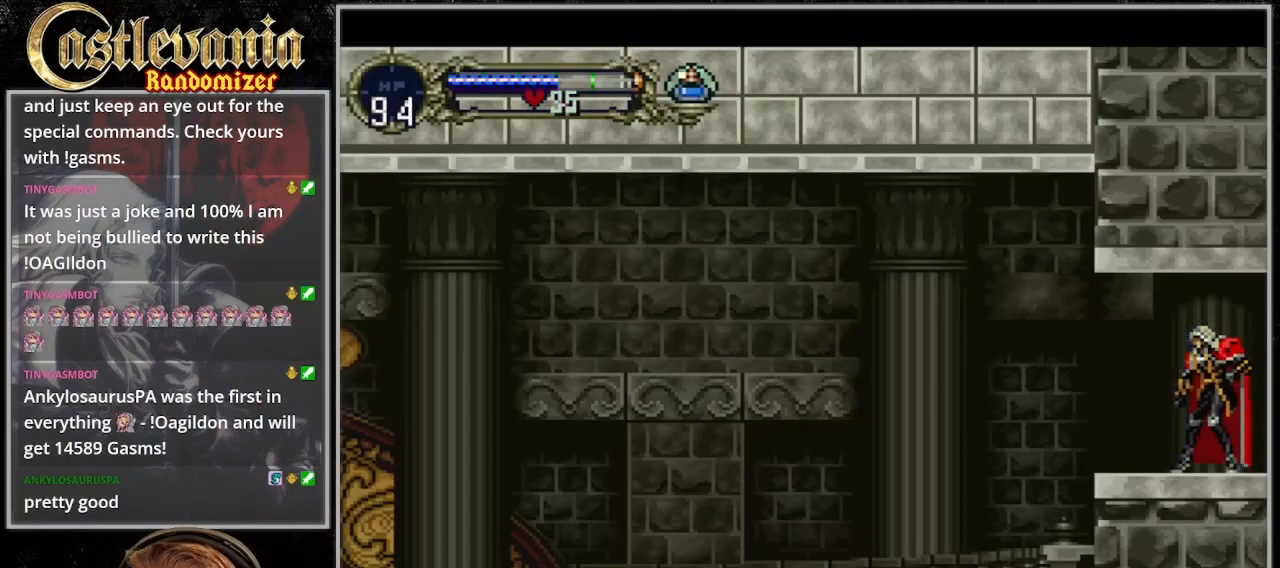
{"dt_ms": 500, "buttons": ["DPAD_LEFT"], "events": [[133, "DPAD_LEFT", "down"]]}
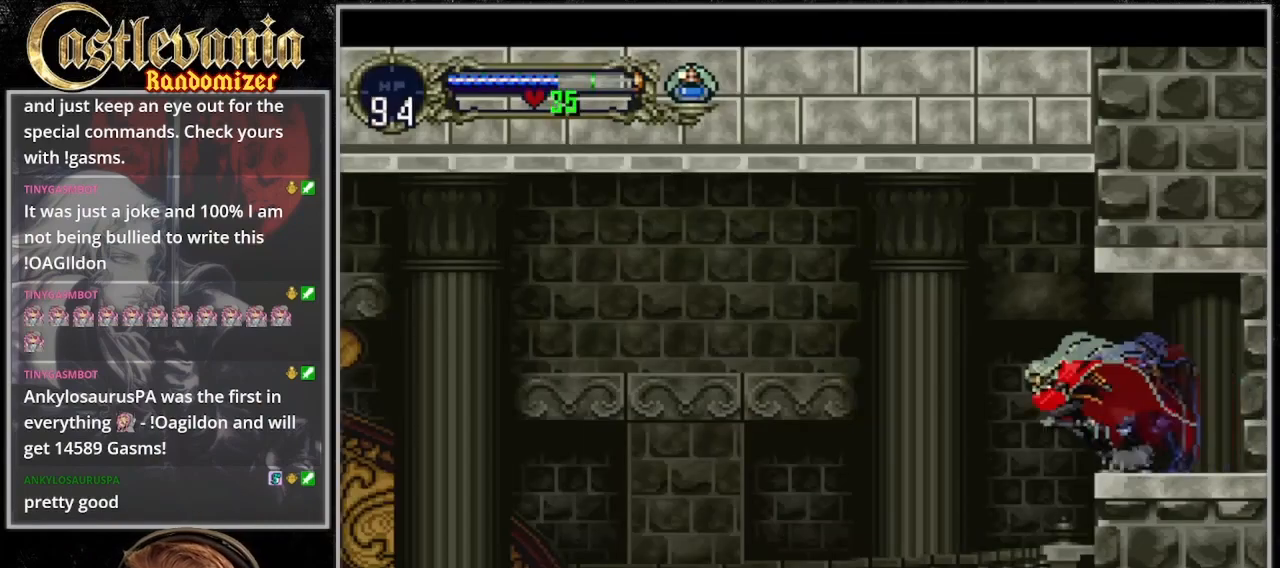
{"dt_ms": 500, "buttons": ["CROSS", "DPAD_LEFT"], "events": [[33, "CROSS", "down"]]}
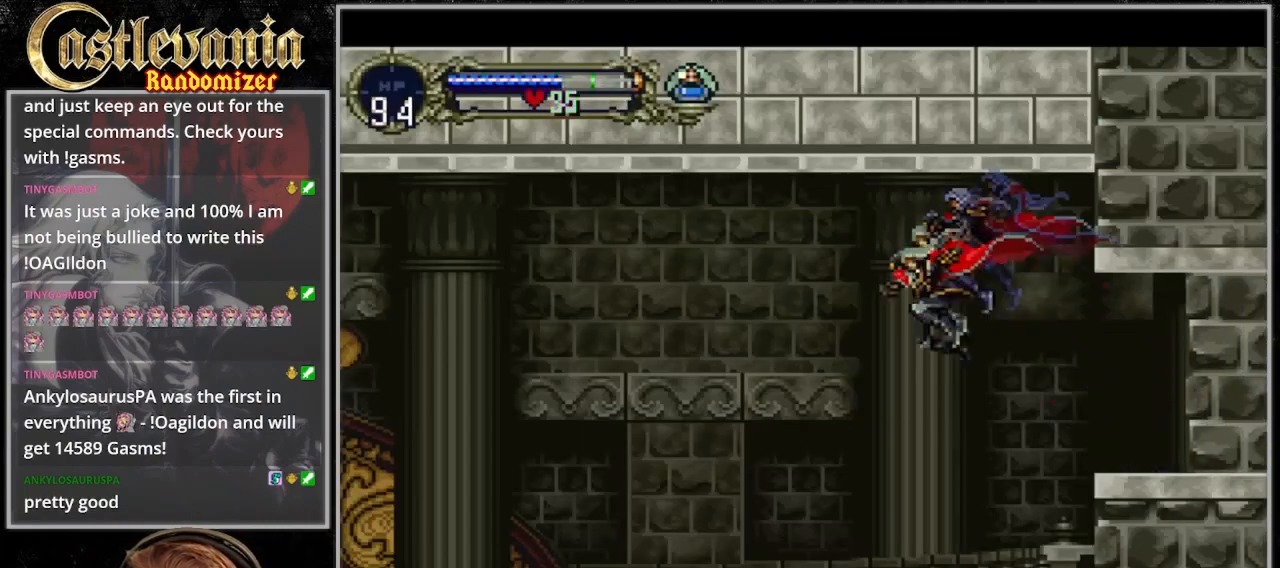
{"dt_ms": 500, "buttons": ["DPAD_DOWN", "DPAD_LEFT"], "events": [[400, "CROSS", "up"], [500, "DPAD_DOWN", "down"]]}
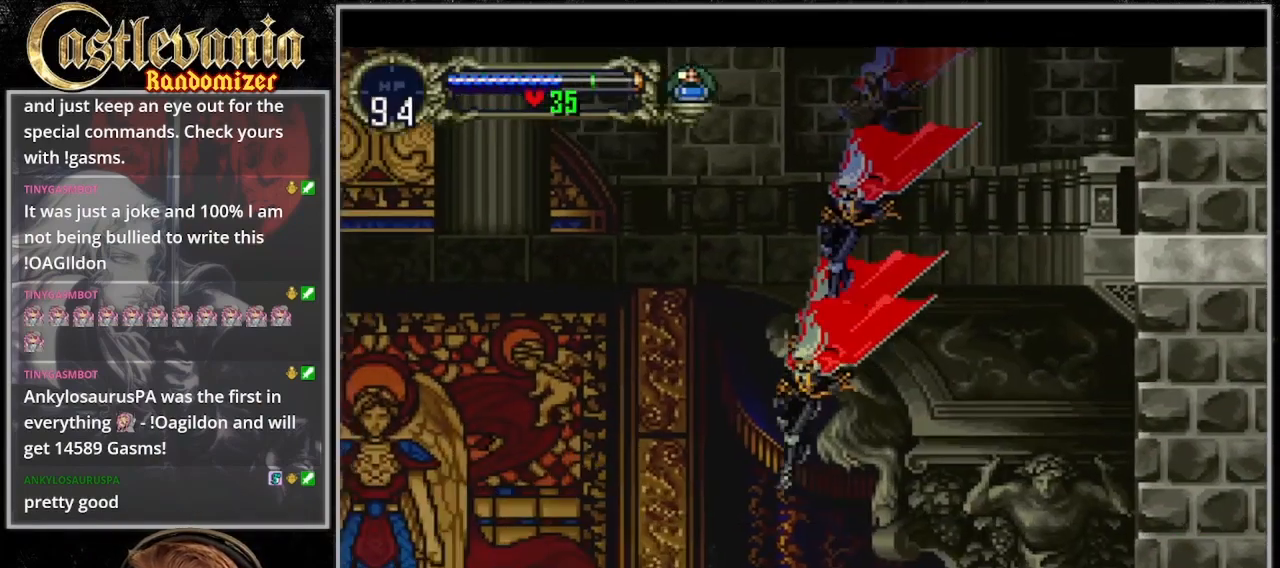
{"dt_ms": 1000, "buttons": ["CROSS", "DPAD_LEFT"]}